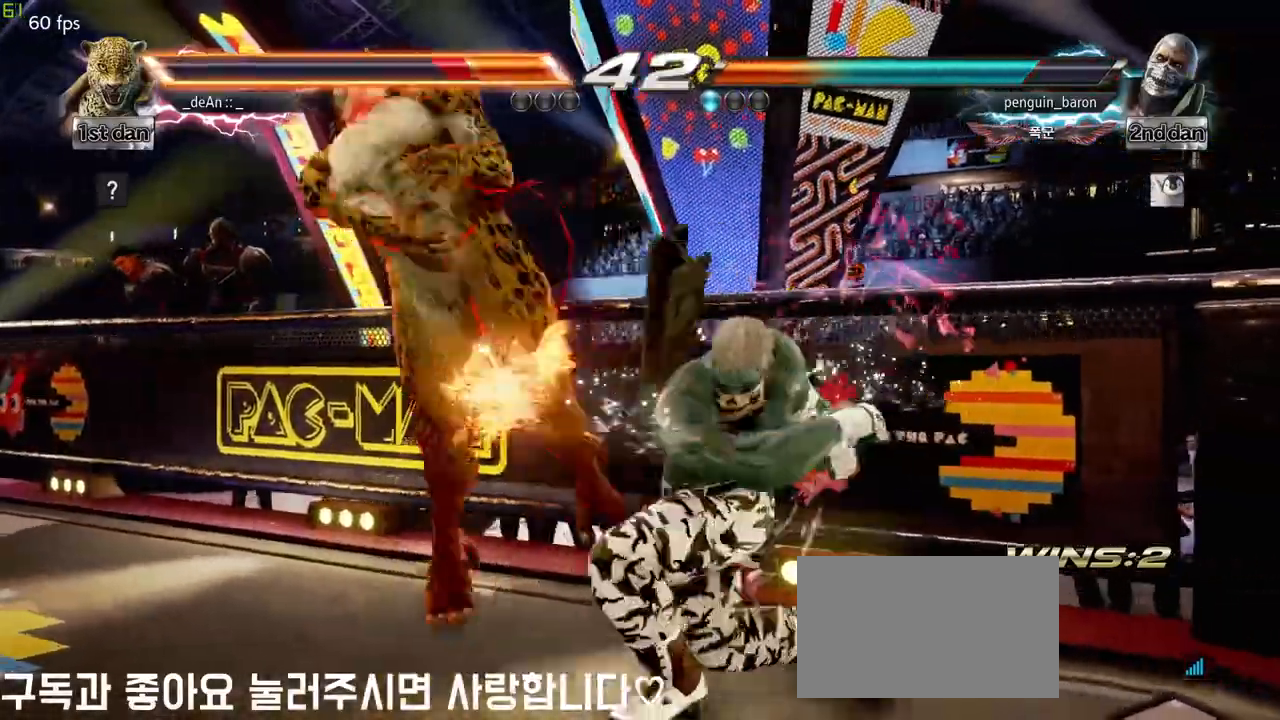
Gameplay with a controller (arcade stick); each line is a JSON object with the inputs held at the frame after it (dt_ms = milliseconds from this image to that frame). "events" lists button and stick changes between this image and that frame as [ms after this image, input, new state], when the widget could be followed in between. Not read: L3 R3.
{"dt_ms": 500, "buttons": [], "left_stick": "center", "events": [[333, "left_stick", "center"]]}
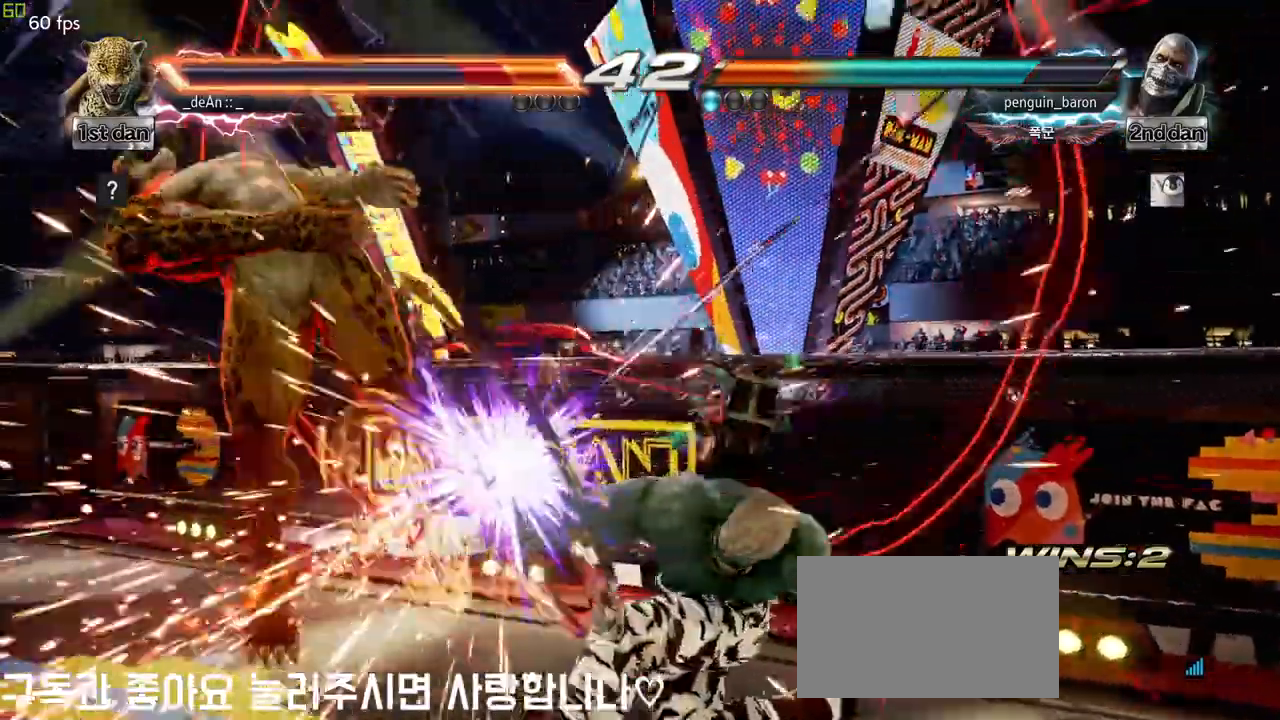
{"dt_ms": 500, "buttons": [], "left_stick": "left", "events": [[50, "left_stick", "left"]]}
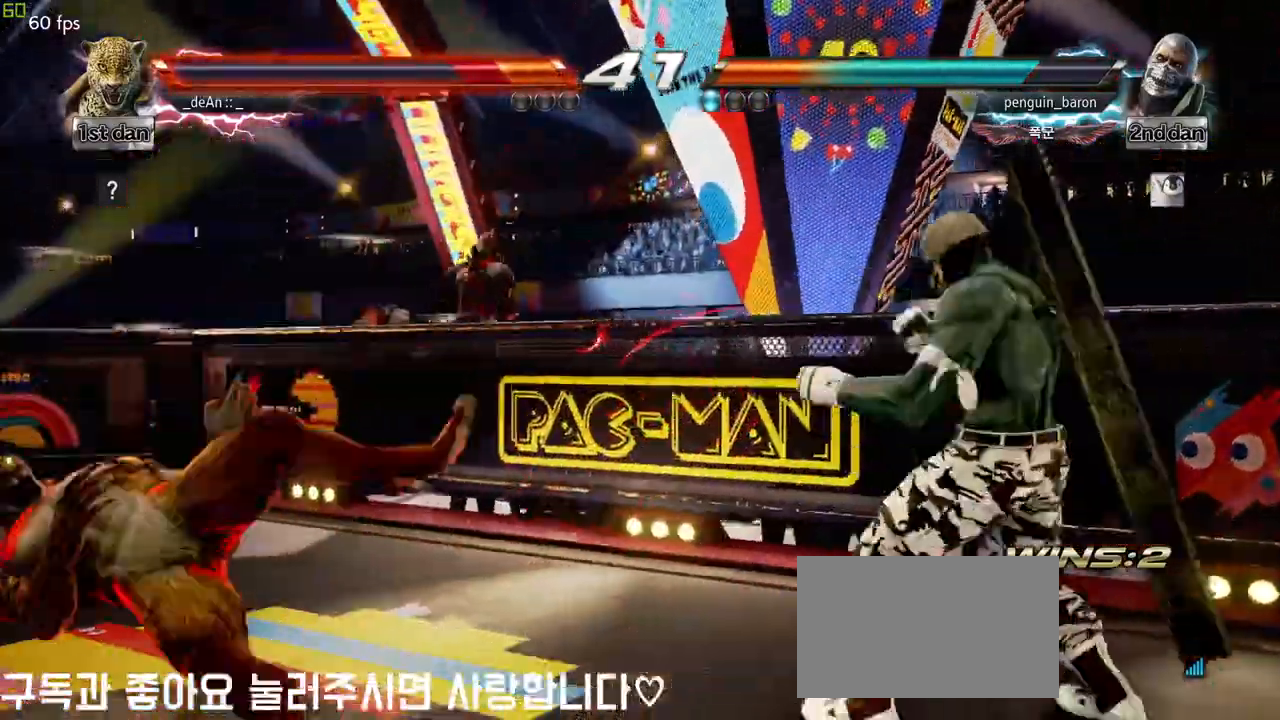
{"dt_ms": 1000, "buttons": [], "left_stick": "left", "events": [[150, "SQUARE", "down"], [300, "left_stick", "center"], [317, "SQUARE", "up"], [500, "left_stick", "left"], [600, "left_stick", "center"], [683, "left_stick", "left"]]}
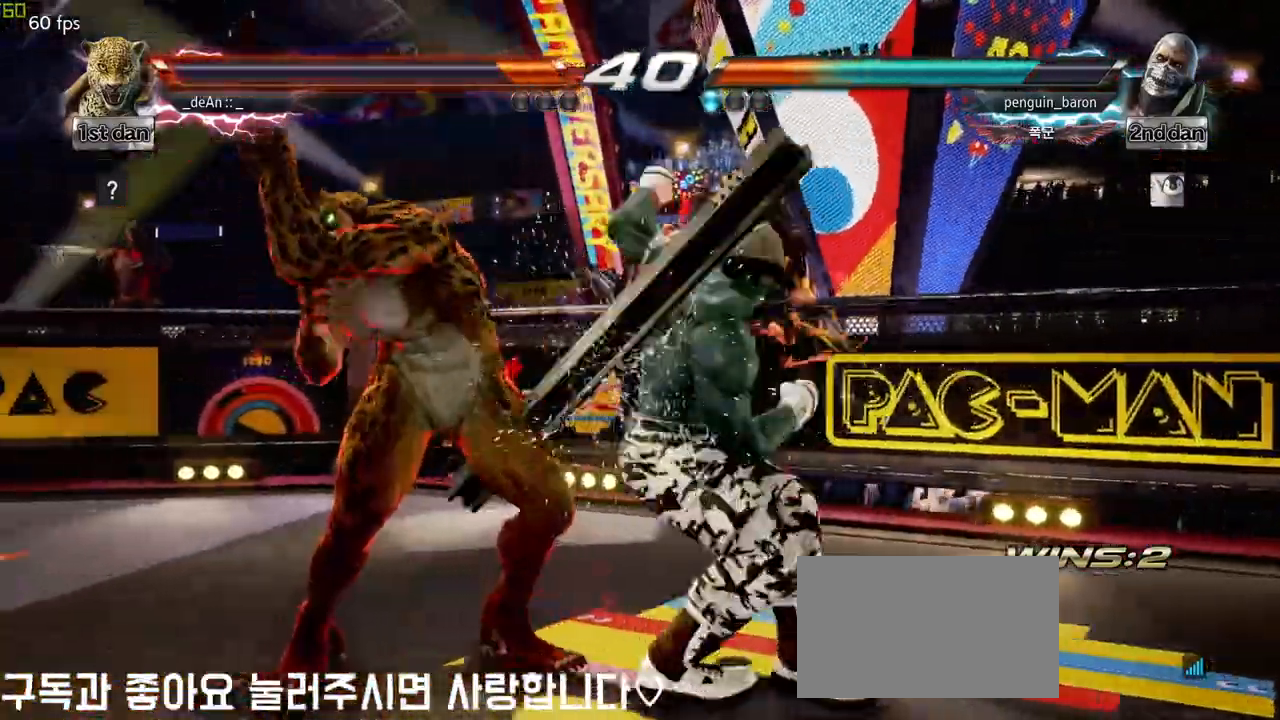
{"dt_ms": 500, "buttons": [], "left_stick": "down", "events": [[350, "left_stick", "center"], [500, "left_stick", "down"]]}
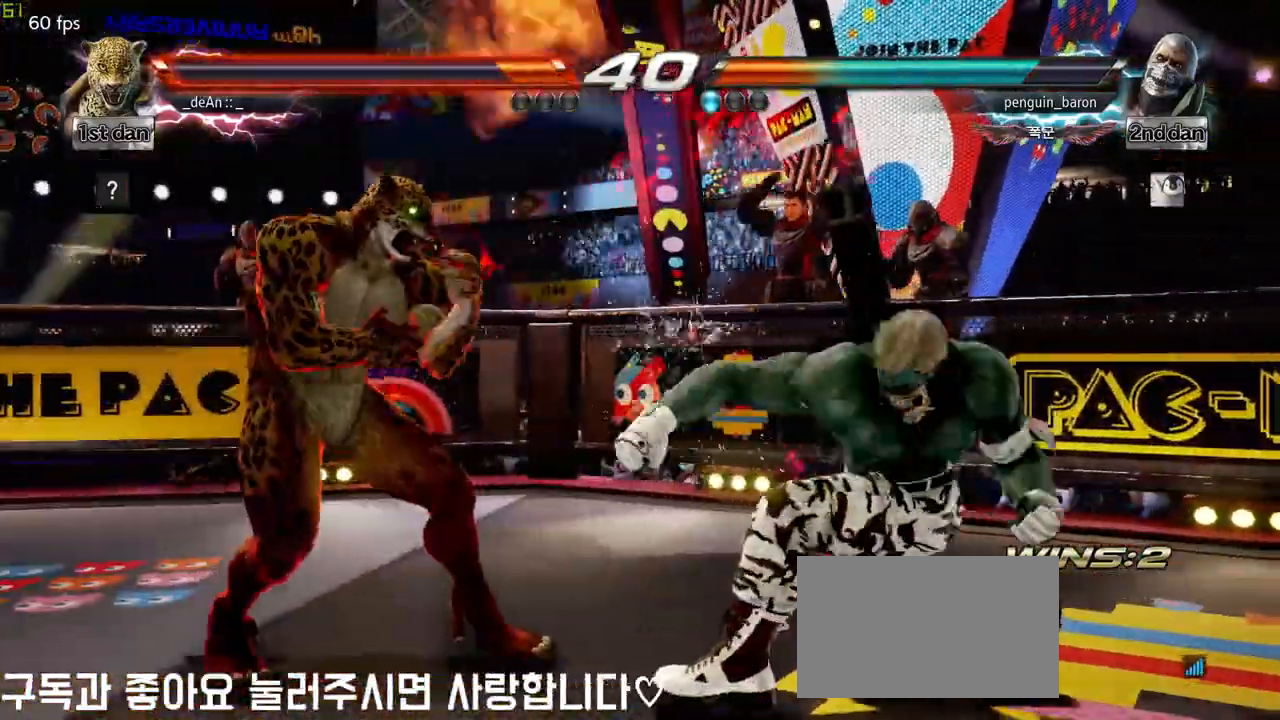
{"dt_ms": 500, "buttons": [], "left_stick": "center", "events": [[33, "SQUARE", "down"], [33, "TRIANGLE", "down"], [133, "SQUARE", "up"], [133, "TRIANGLE", "up"], [217, "left_stick", "center"]]}
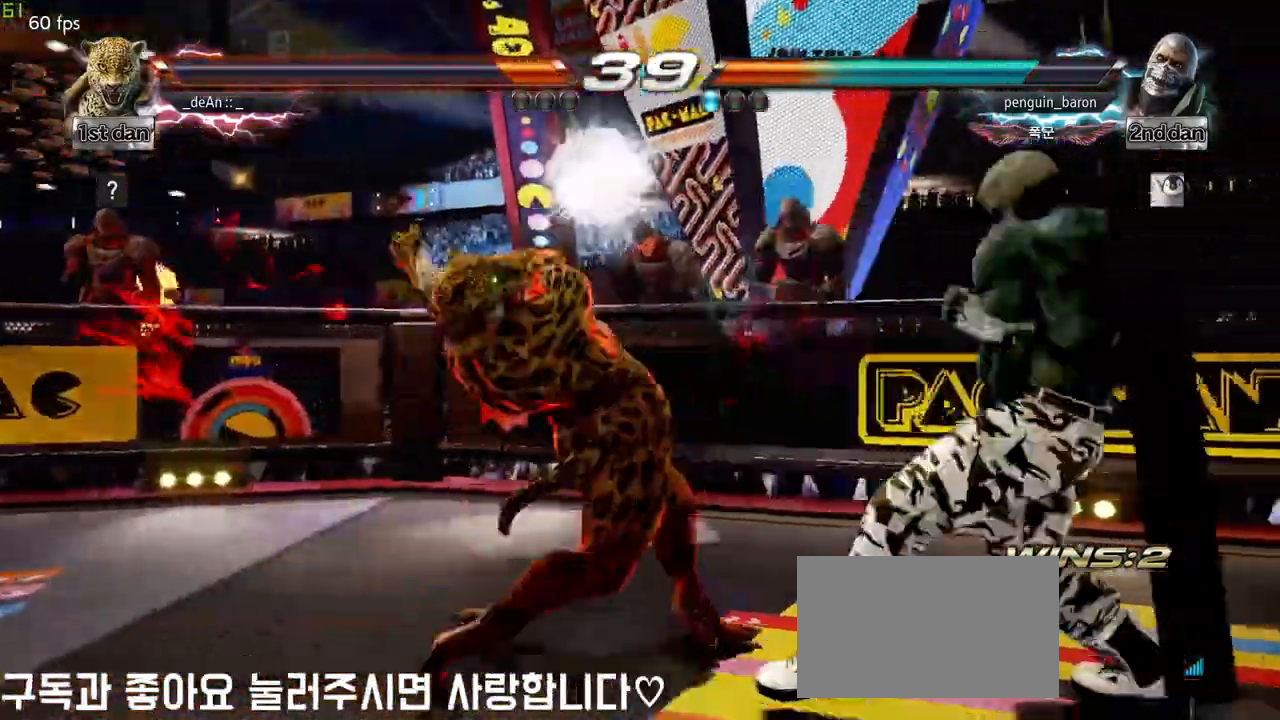
{"dt_ms": 500, "buttons": ["SQUARE", "TRIANGLE"], "left_stick": "down", "events": [[400, "left_stick", "down"], [450, "SQUARE", "down"], [450, "TRIANGLE", "down"]]}
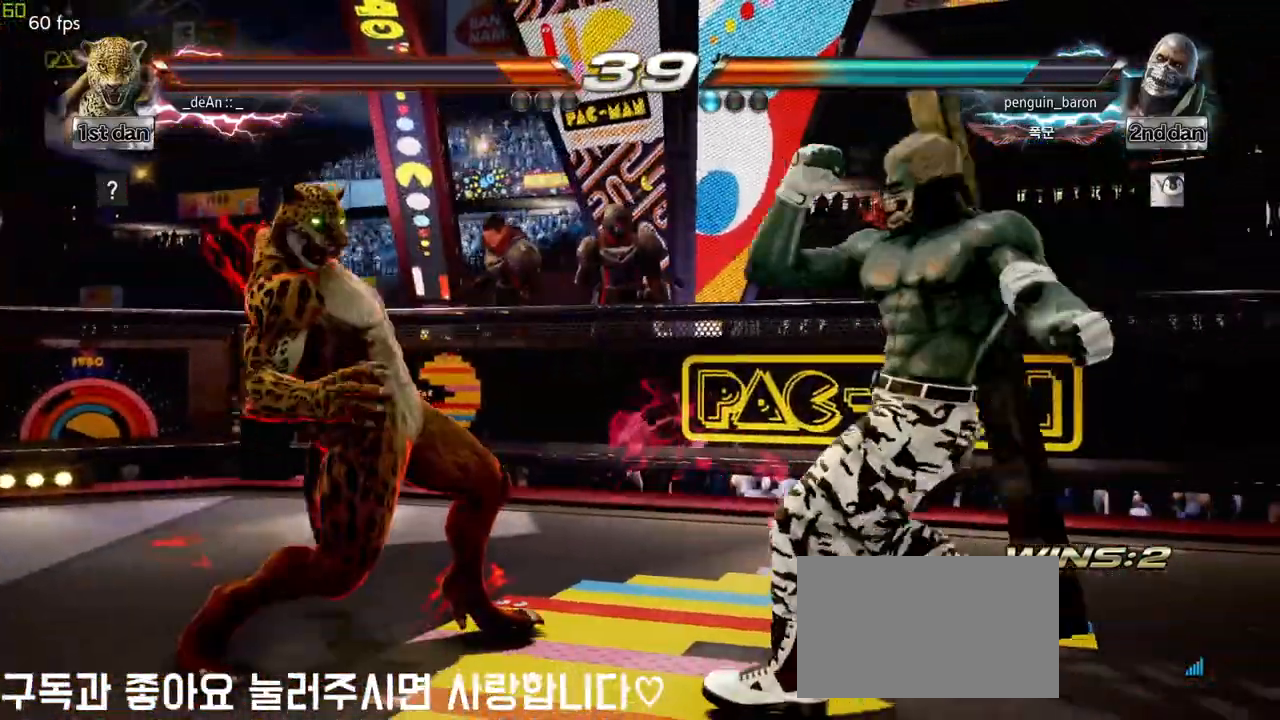
{"dt_ms": 500, "buttons": [], "left_stick": "center", "events": [[50, "SQUARE", "up"], [50, "TRIANGLE", "up"], [150, "left_stick", "center"]]}
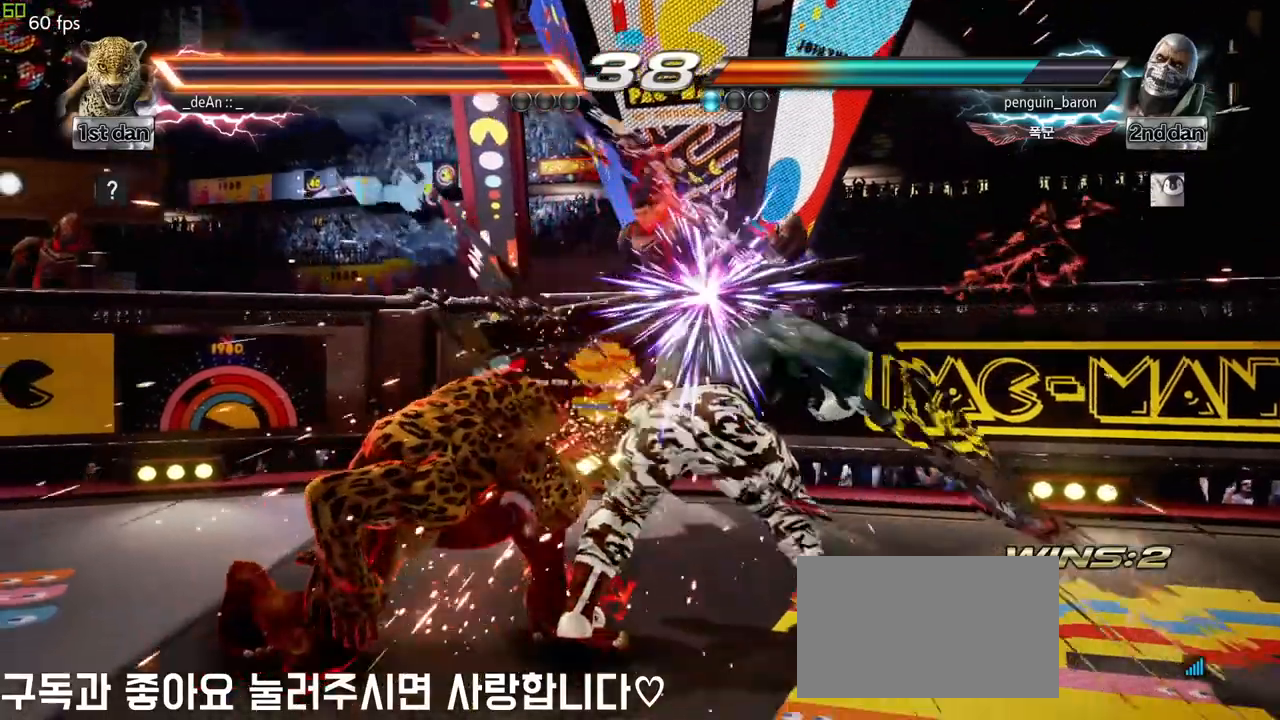
{"dt_ms": 500, "buttons": [], "left_stick": "left", "events": [[100, "left_stick", "left"], [167, "SQUARE", "down"], [300, "SQUARE", "up"]]}
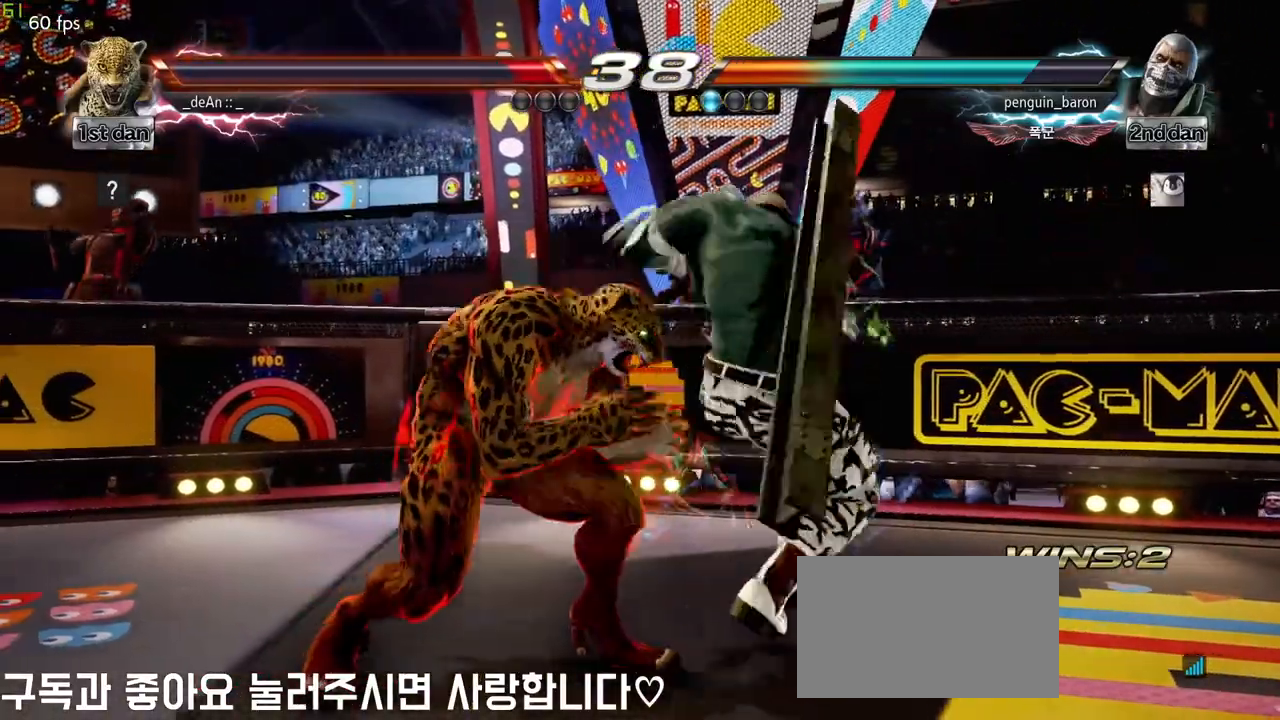
{"dt_ms": 500, "buttons": [], "left_stick": "center", "events": [[450, "left_stick", "center"]]}
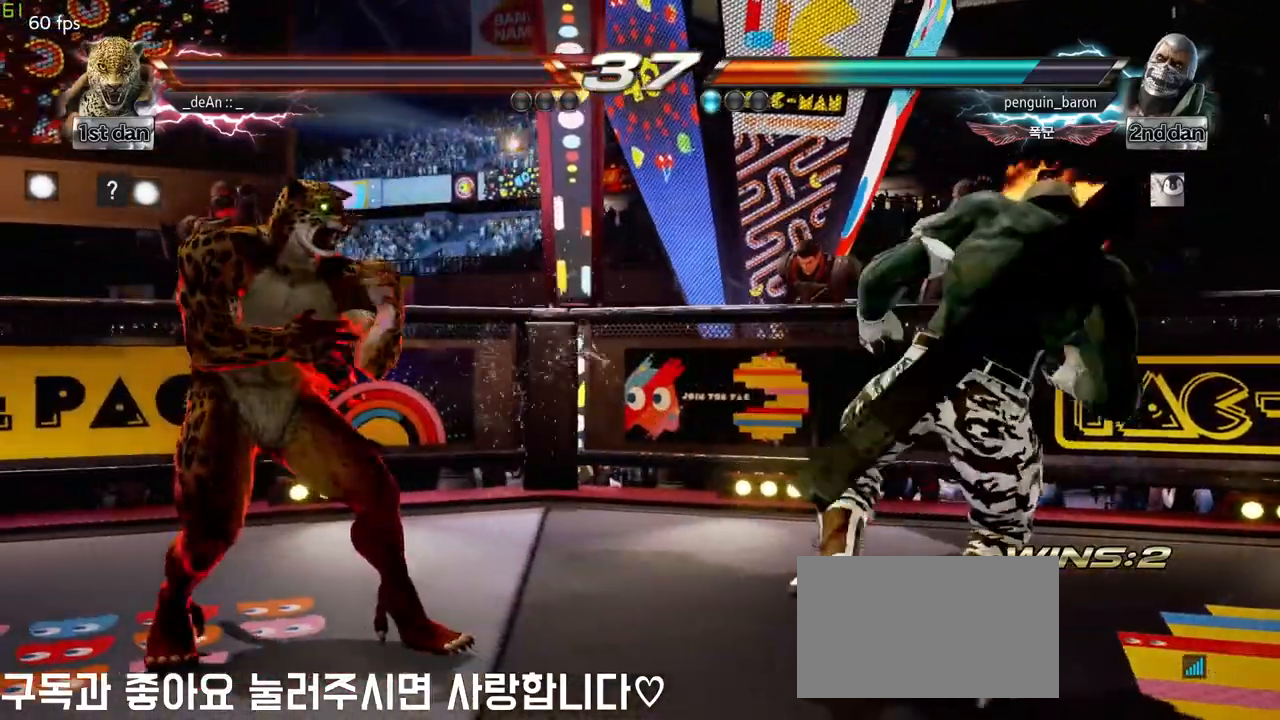
{"dt_ms": 500, "buttons": [], "left_stick": "center", "events": [[50, "TRIANGLE", "down"], [133, "SQUARE", "down"], [250, "TRIANGLE", "up"], [283, "SQUARE", "up"]]}
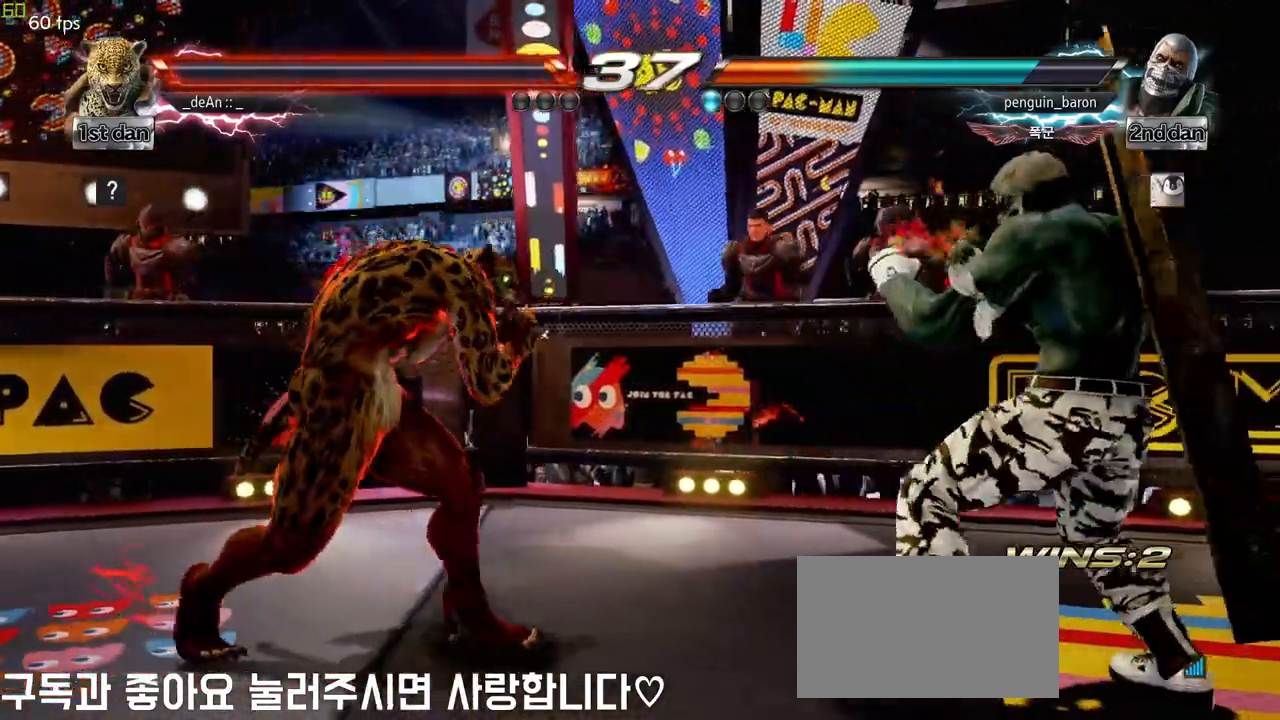
{"dt_ms": 500, "buttons": [], "left_stick": "left", "events": [[317, "left_stick", "left"]]}
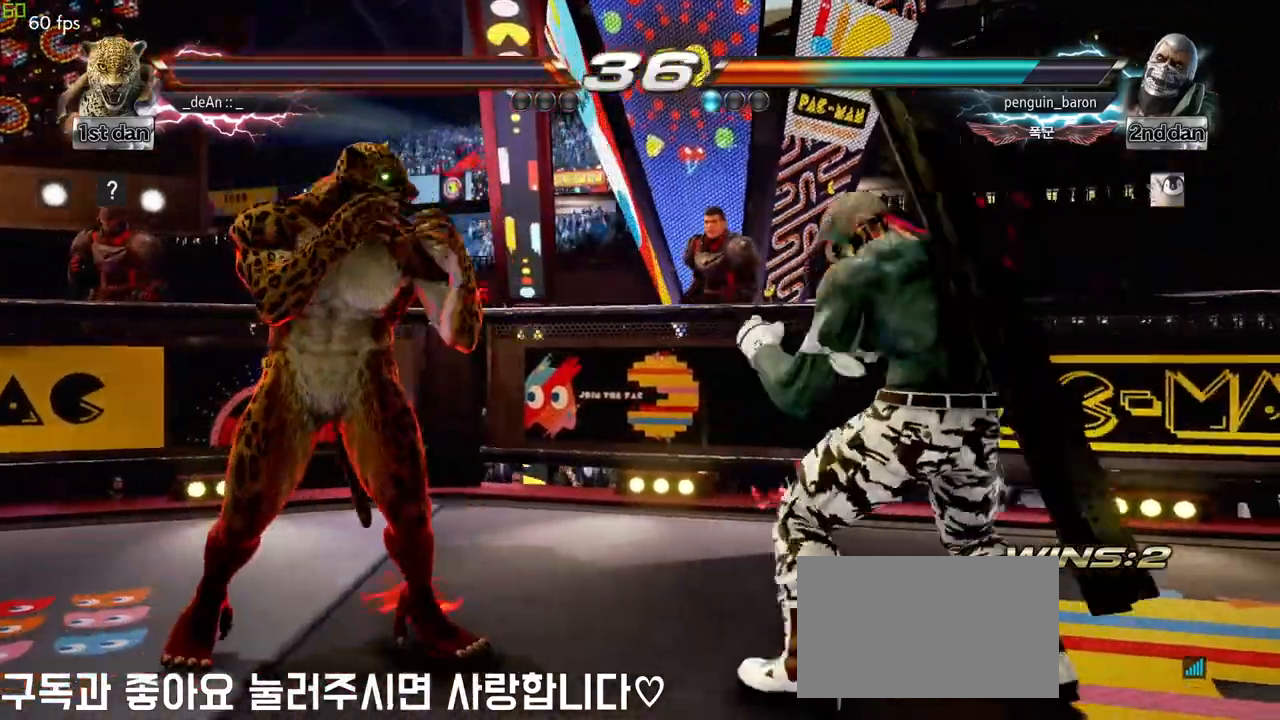
{"dt_ms": 500, "buttons": [], "left_stick": "left", "events": []}
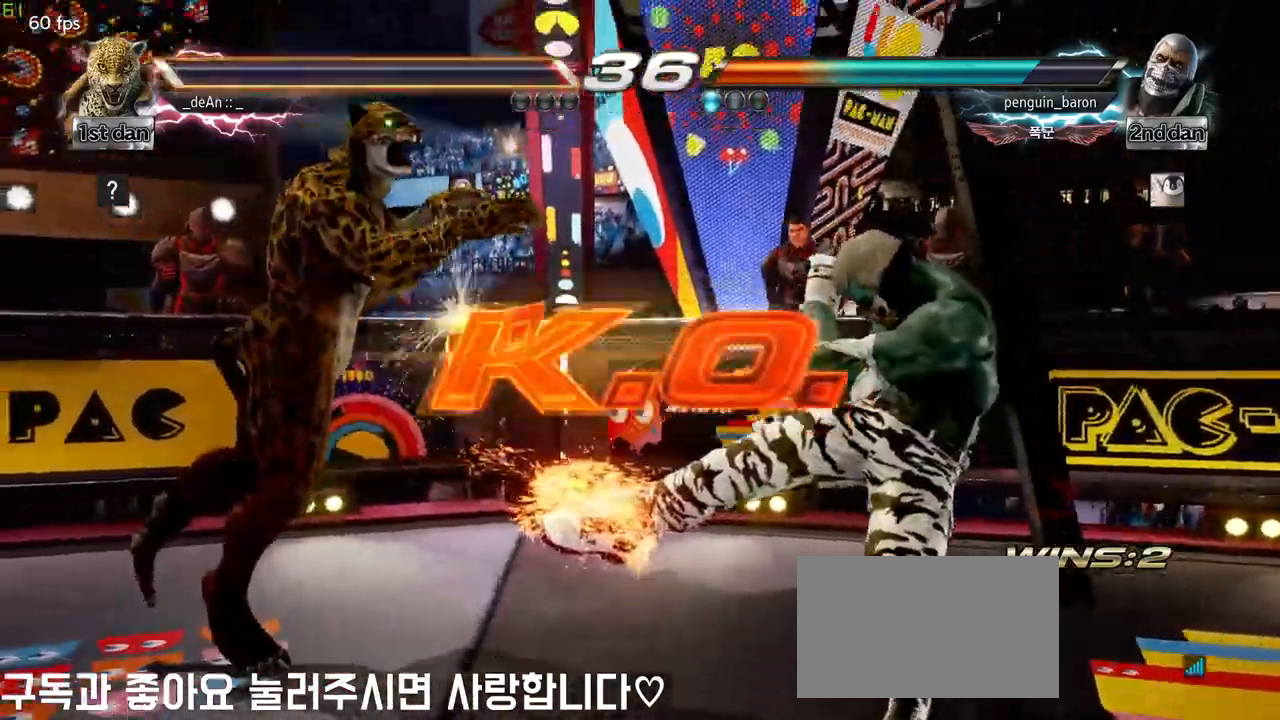
{"dt_ms": 500, "buttons": [], "left_stick": "center", "events": [[50, "left_stick", "center"]]}
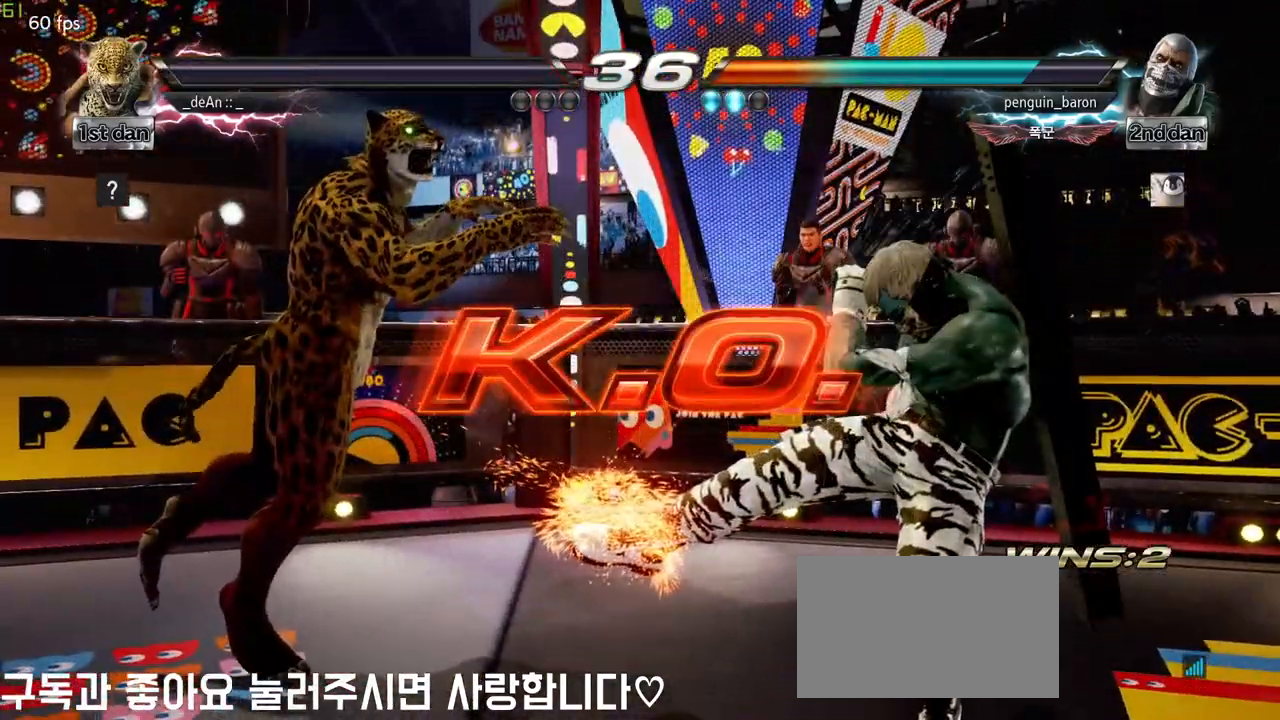
{"dt_ms": 500, "buttons": [], "left_stick": "center", "events": []}
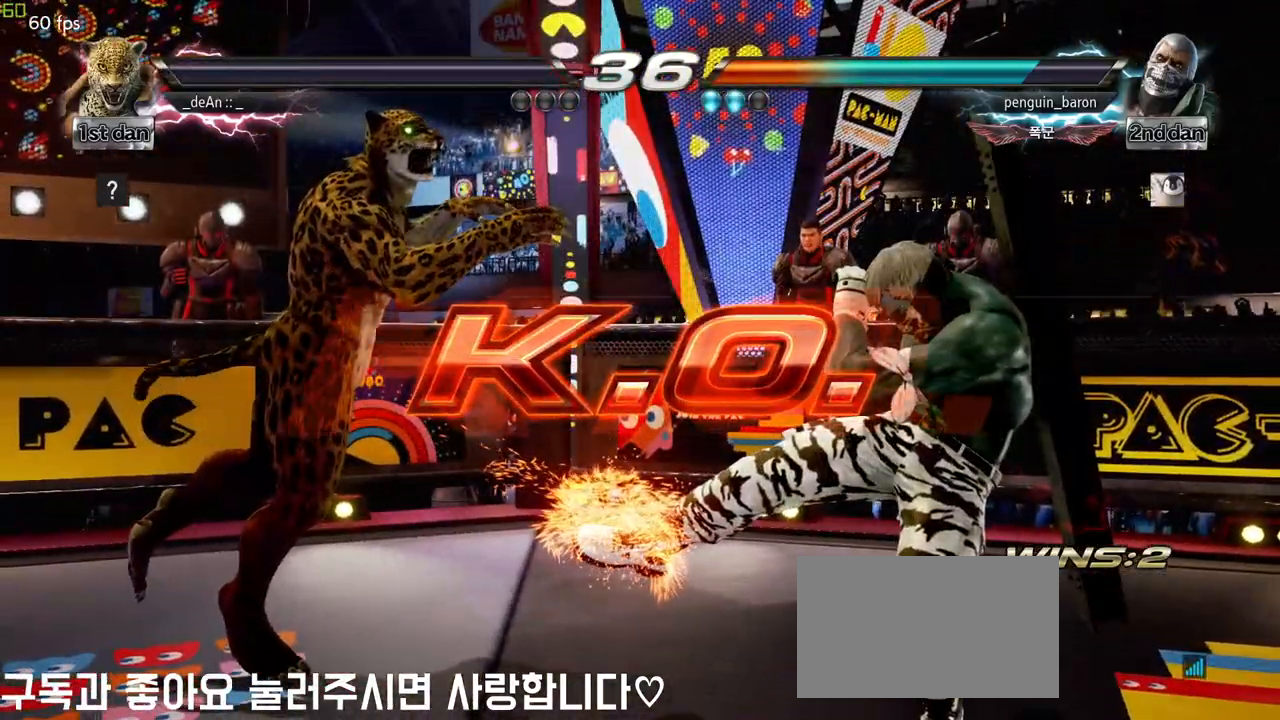
{"dt_ms": 500, "buttons": [], "left_stick": "center", "events": [[350, "left_stick", "left"], [433, "left_stick", "center"]]}
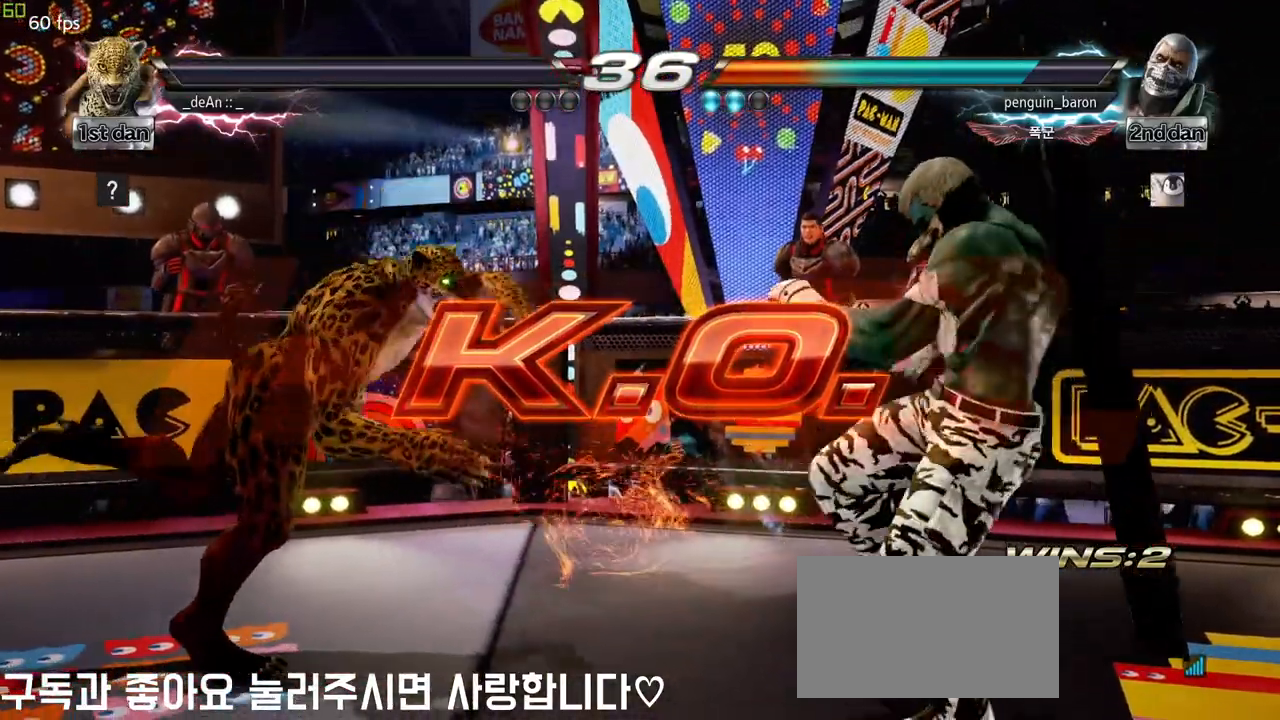
{"dt_ms": 500, "buttons": [], "left_stick": "center", "events": [[17, "left_stick", "right"], [117, "left_stick", "center"], [300, "left_stick", "down"], [350, "left_stick", "center"]]}
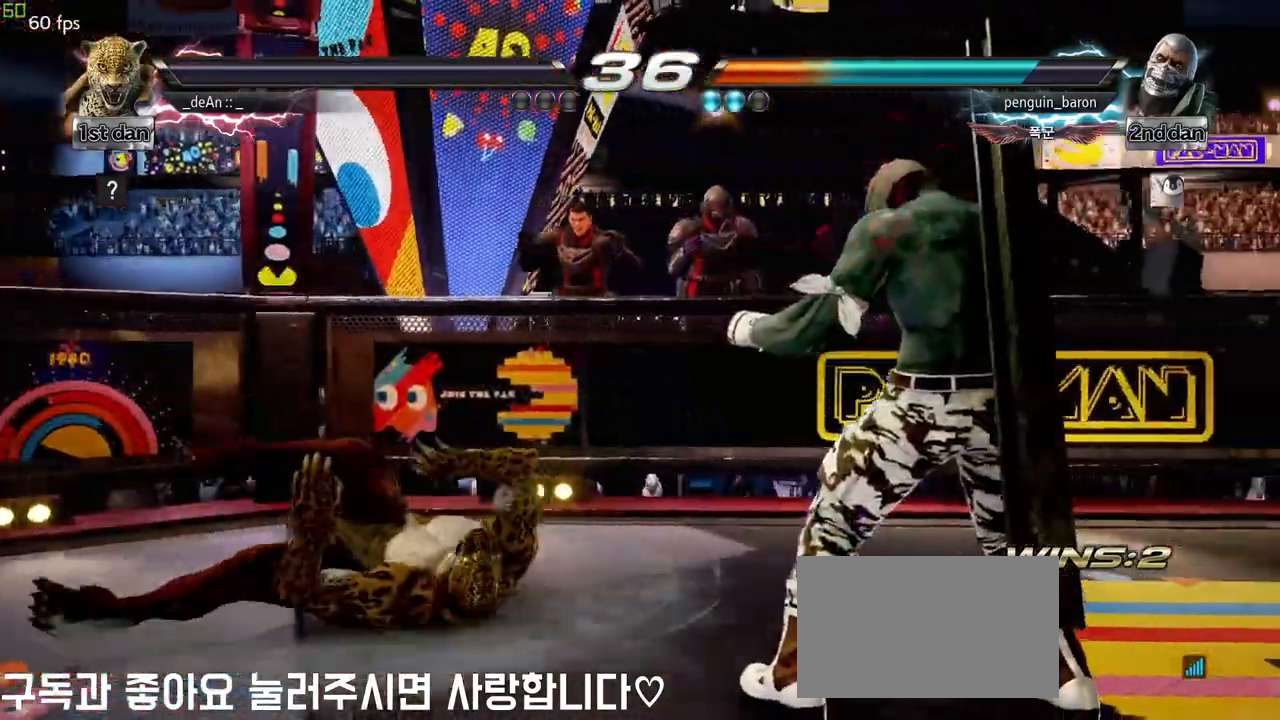
{"dt_ms": 500, "buttons": [], "left_stick": "center", "events": []}
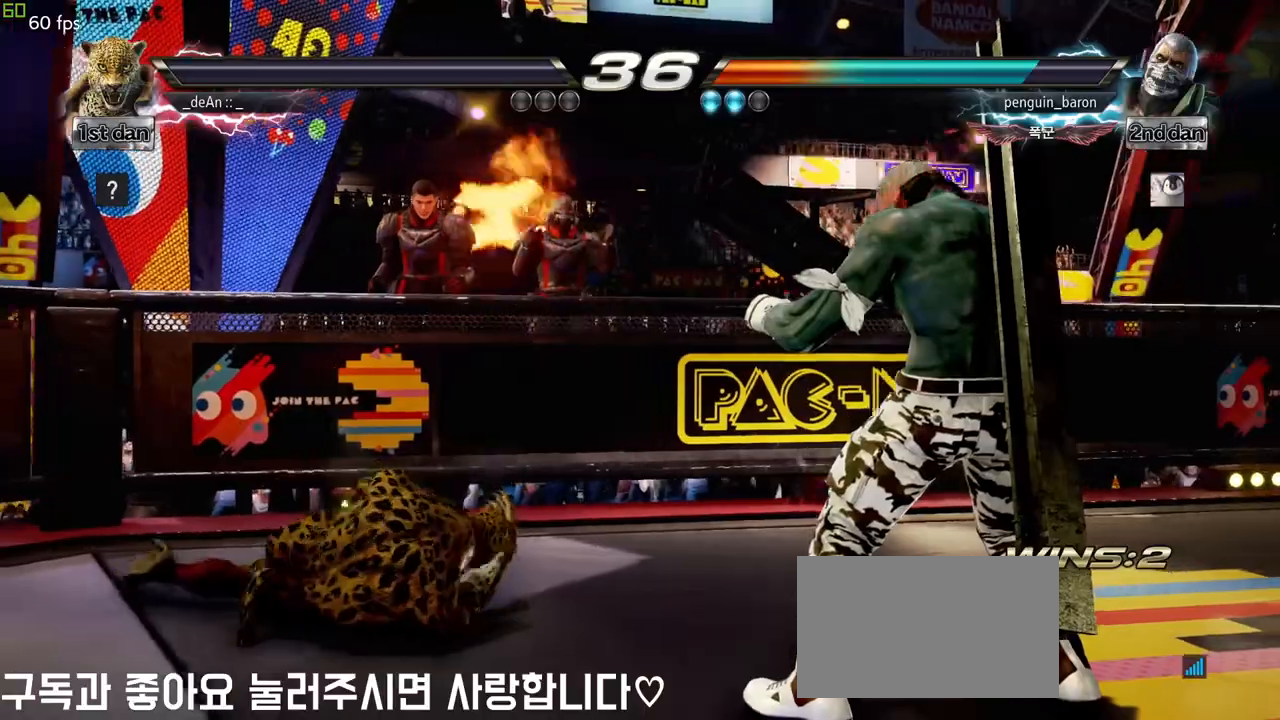
{"dt_ms": 500, "buttons": [], "left_stick": "center", "events": []}
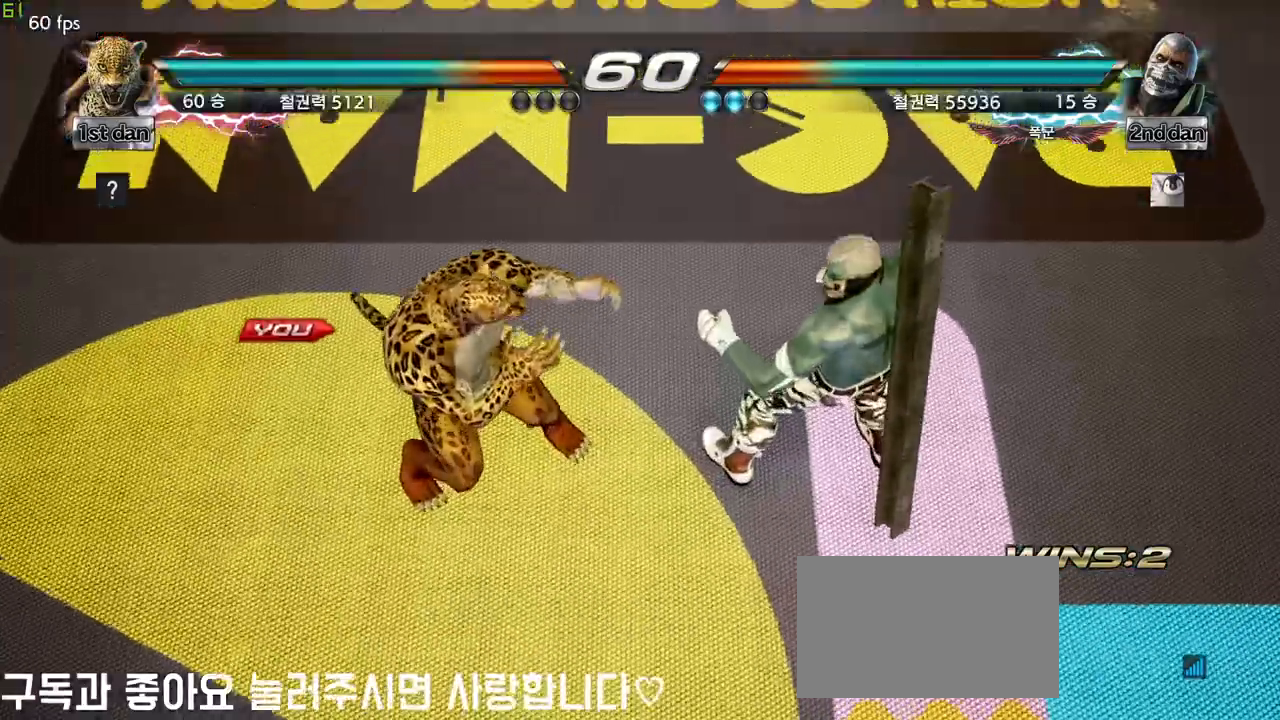
{"dt_ms": 500, "buttons": [], "left_stick": "center", "events": []}
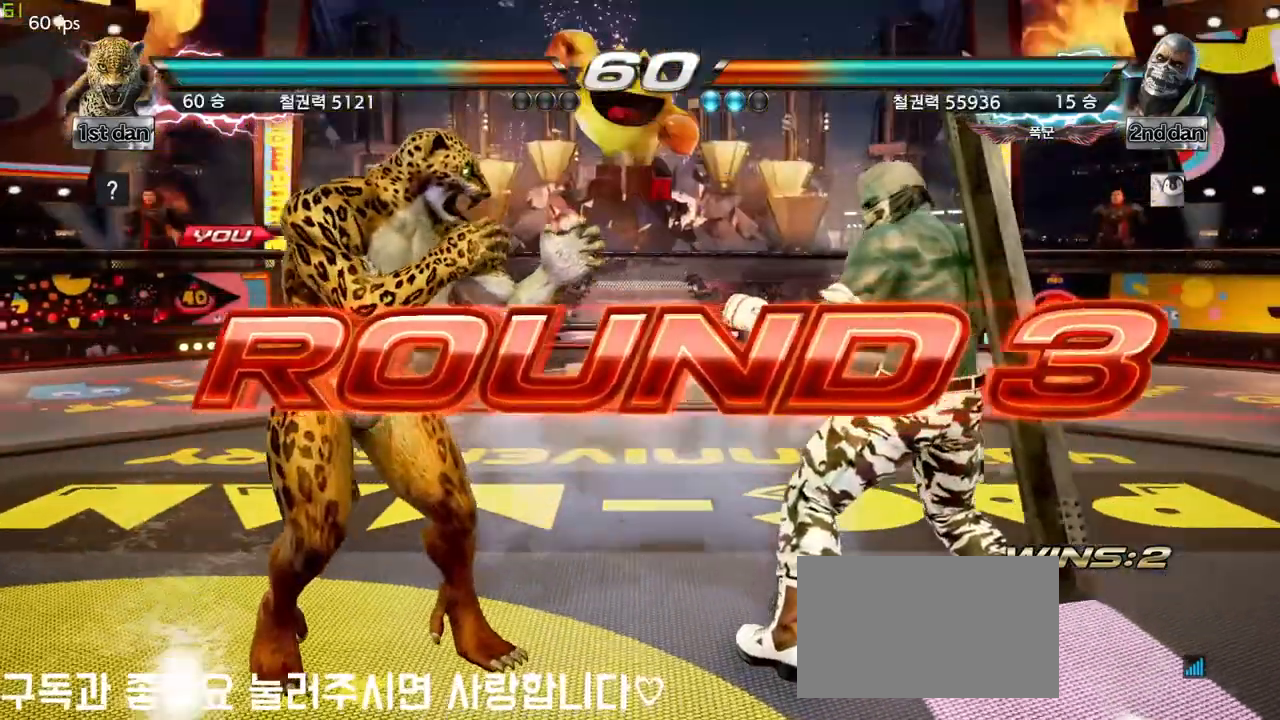
{"dt_ms": 500, "buttons": [], "left_stick": "center", "events": []}
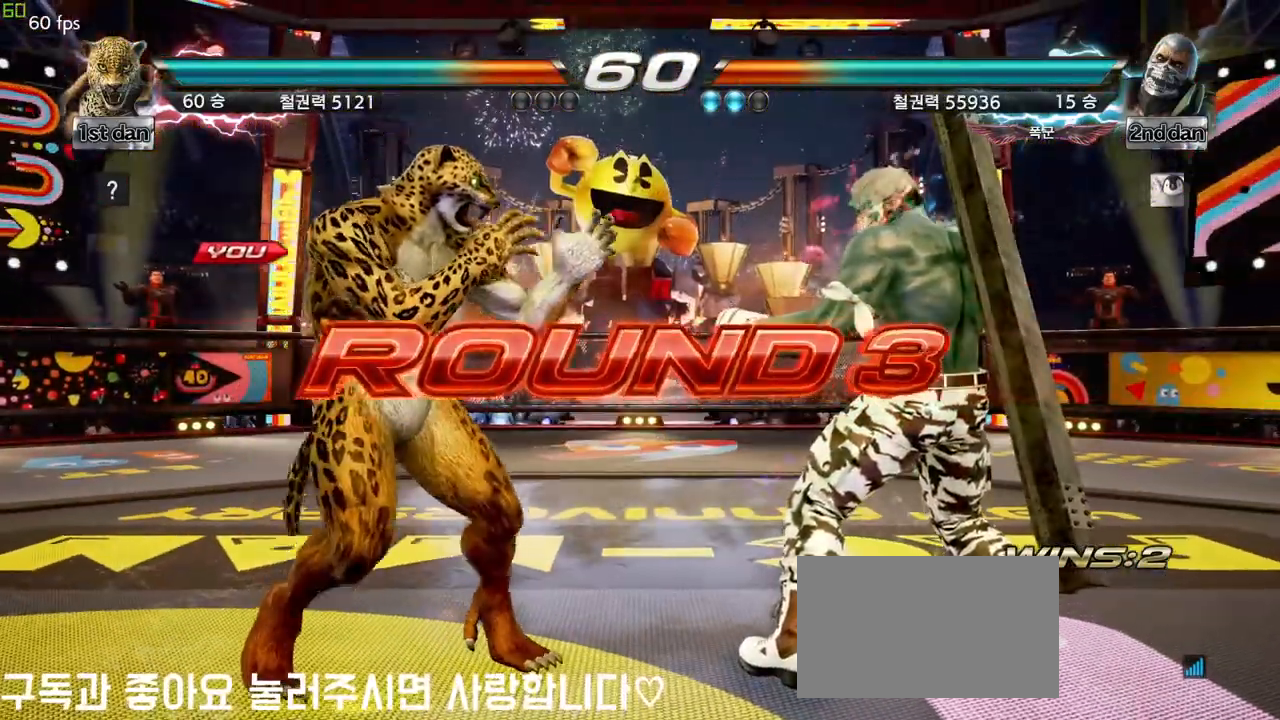
{"dt_ms": 500, "buttons": [], "left_stick": "center", "events": []}
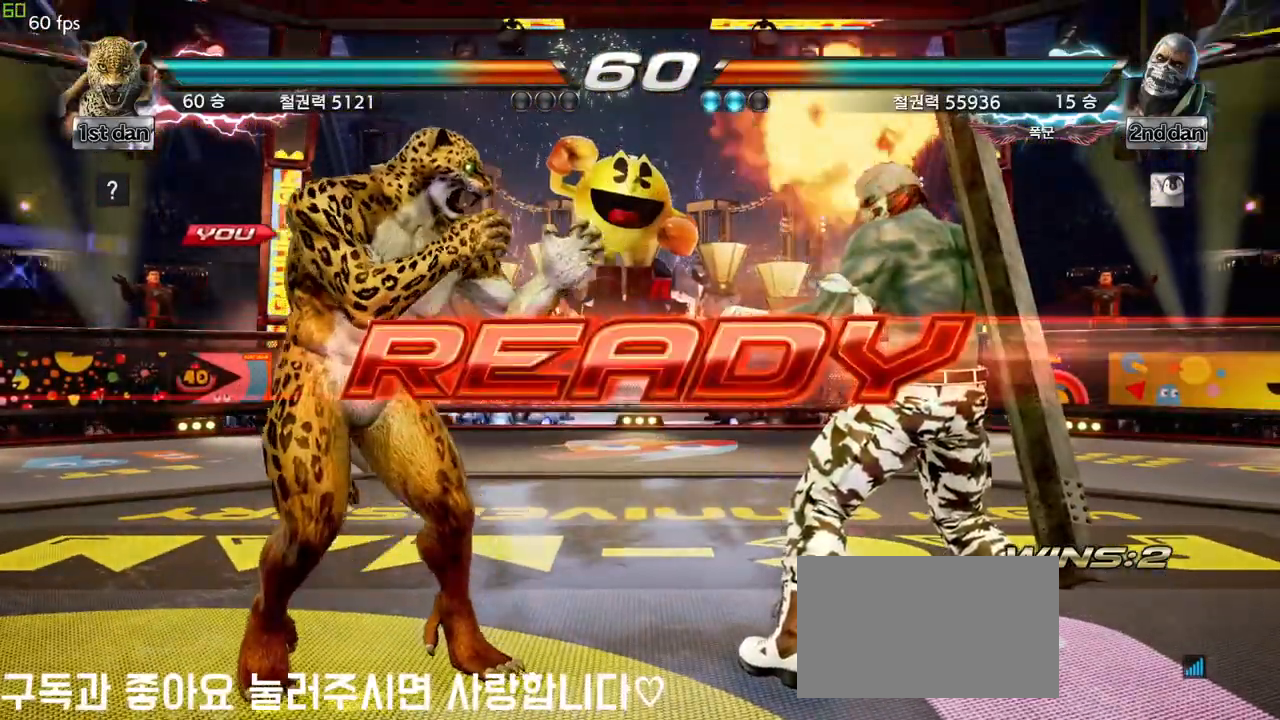
{"dt_ms": 500, "buttons": [], "left_stick": "center", "events": []}
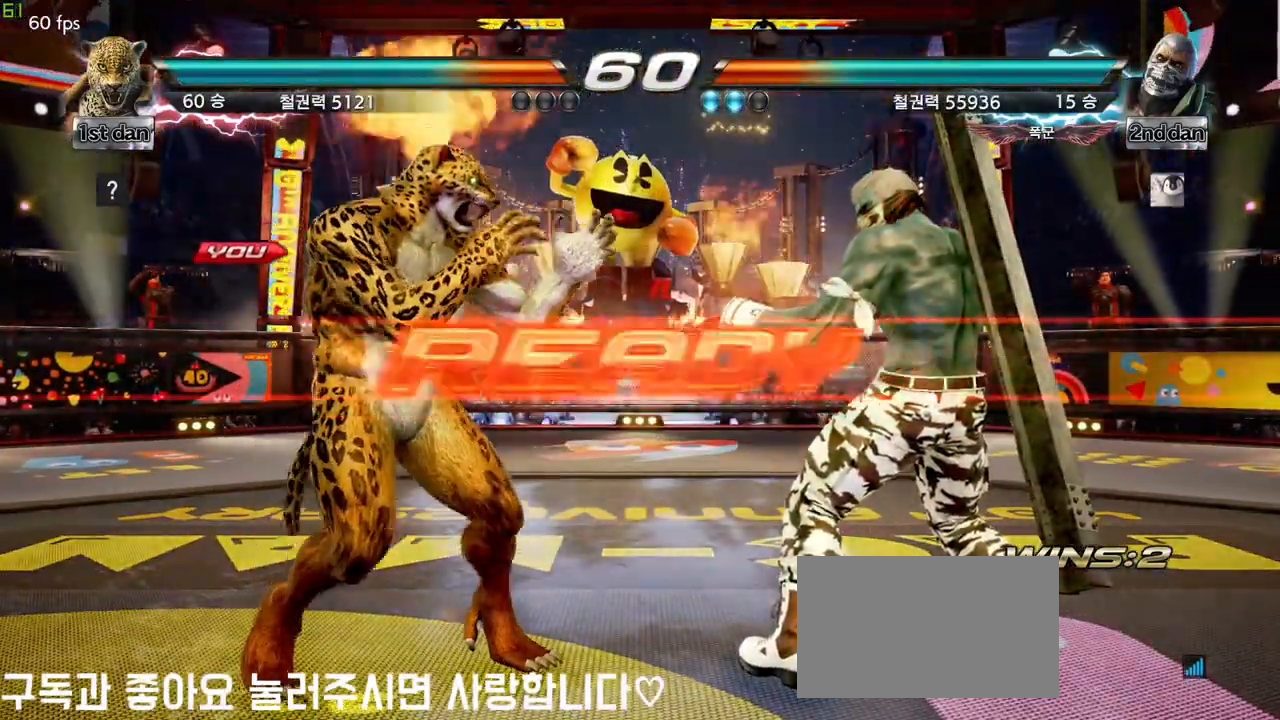
{"dt_ms": 500, "buttons": [], "left_stick": "center", "events": []}
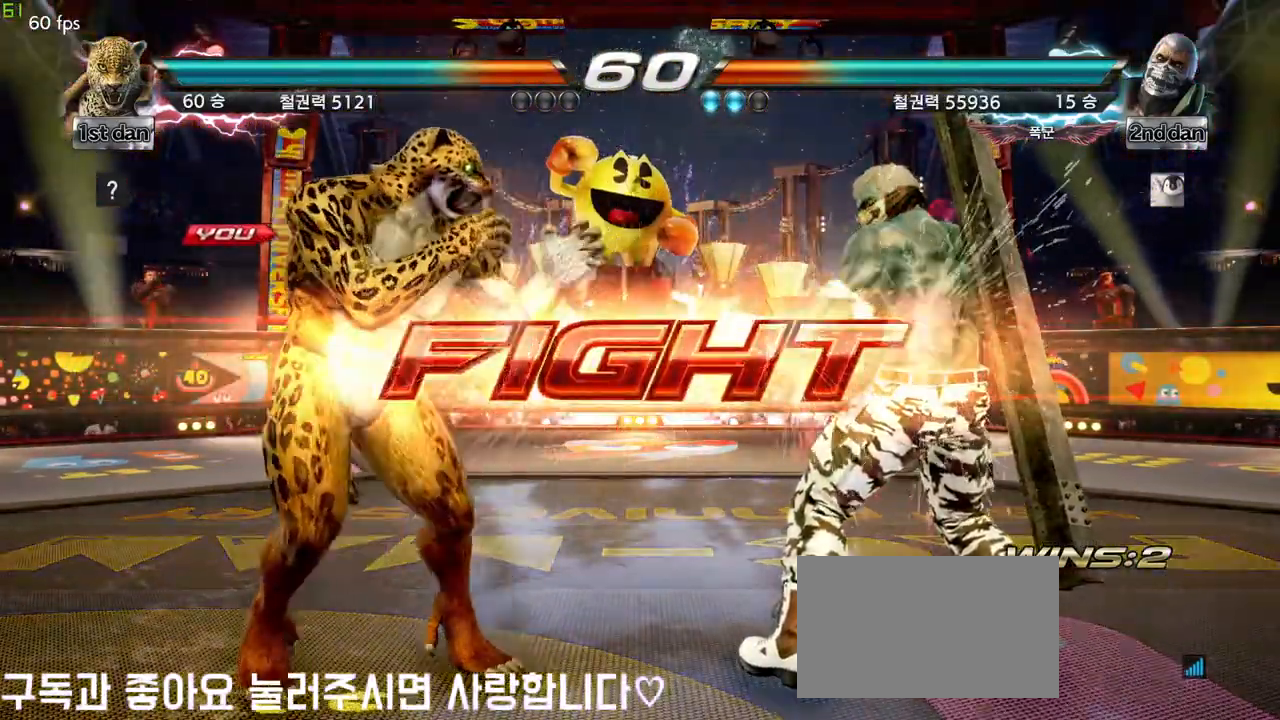
{"dt_ms": 500, "buttons": ["CIRCLE"], "left_stick": "down", "events": [[67, "left_stick", "down"], [100, "CIRCLE", "down"], [100, "CROSS", "down"], [150, "CIRCLE", "up"], [150, "CROSS", "up"], [250, "CIRCLE", "down"], [300, "CIRCLE", "up"], [383, "CIRCLE", "down"], [467, "CIRCLE", "up"], [500, "CIRCLE", "down"]]}
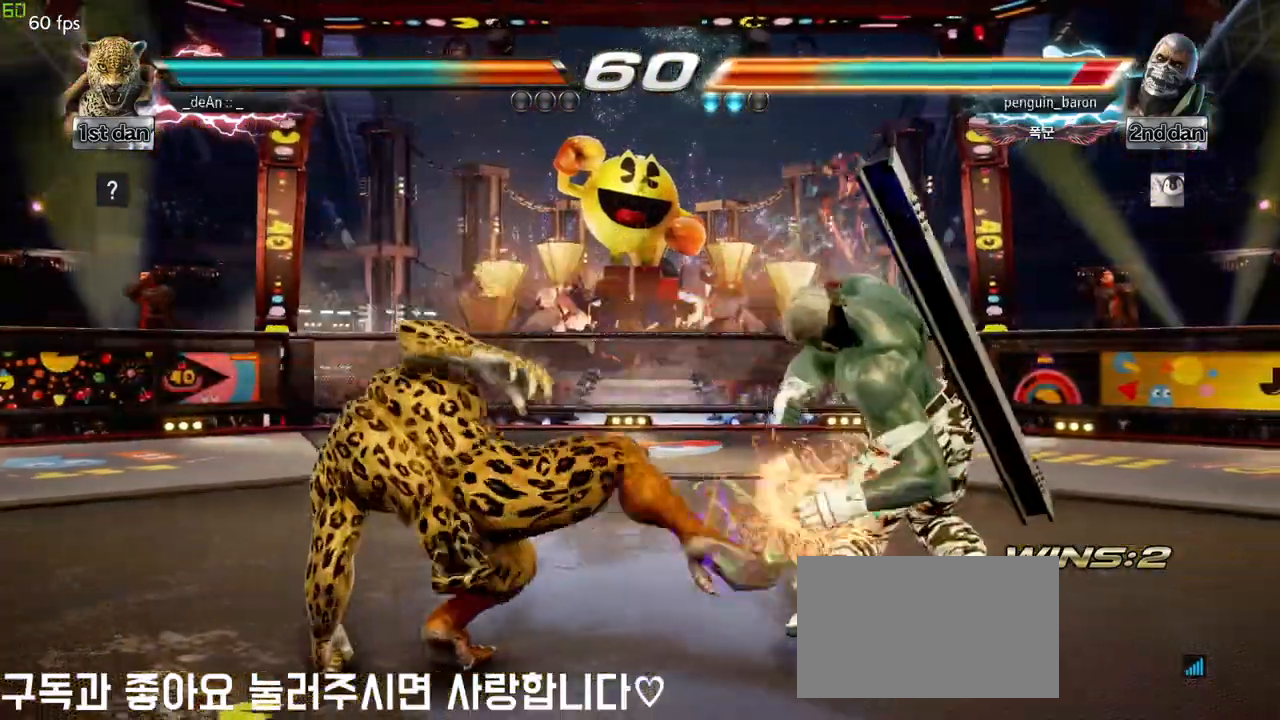
{"dt_ms": 500, "buttons": ["CIRCLE"], "left_stick": "down", "events": [[217, "CIRCLE", "up"], [283, "CIRCLE", "down"], [367, "CIRCLE", "up"], [433, "CIRCLE", "down"]]}
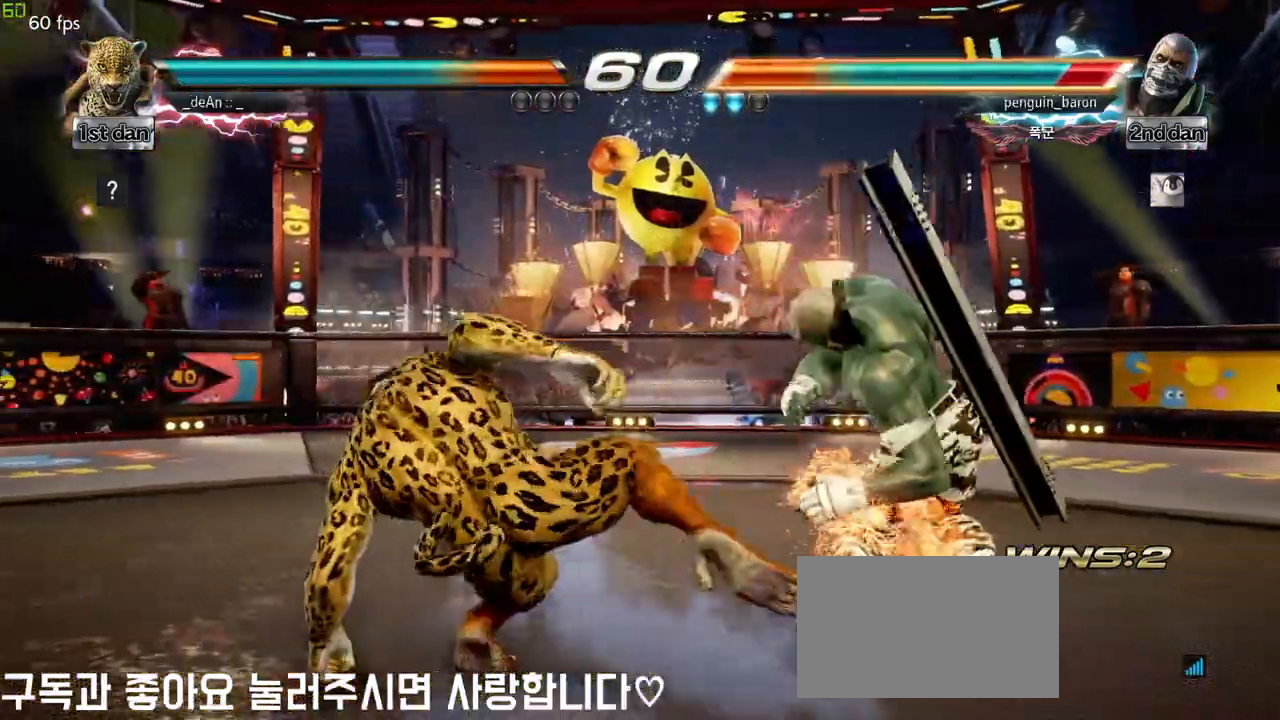
{"dt_ms": 500, "buttons": [], "left_stick": "down", "events": [[33, "CIRCLE", "up"], [83, "CIRCLE", "down"], [183, "CIRCLE", "up"], [250, "CIRCLE", "down"], [333, "CIRCLE", "up"], [400, "CIRCLE", "down"], [483, "CIRCLE", "up"]]}
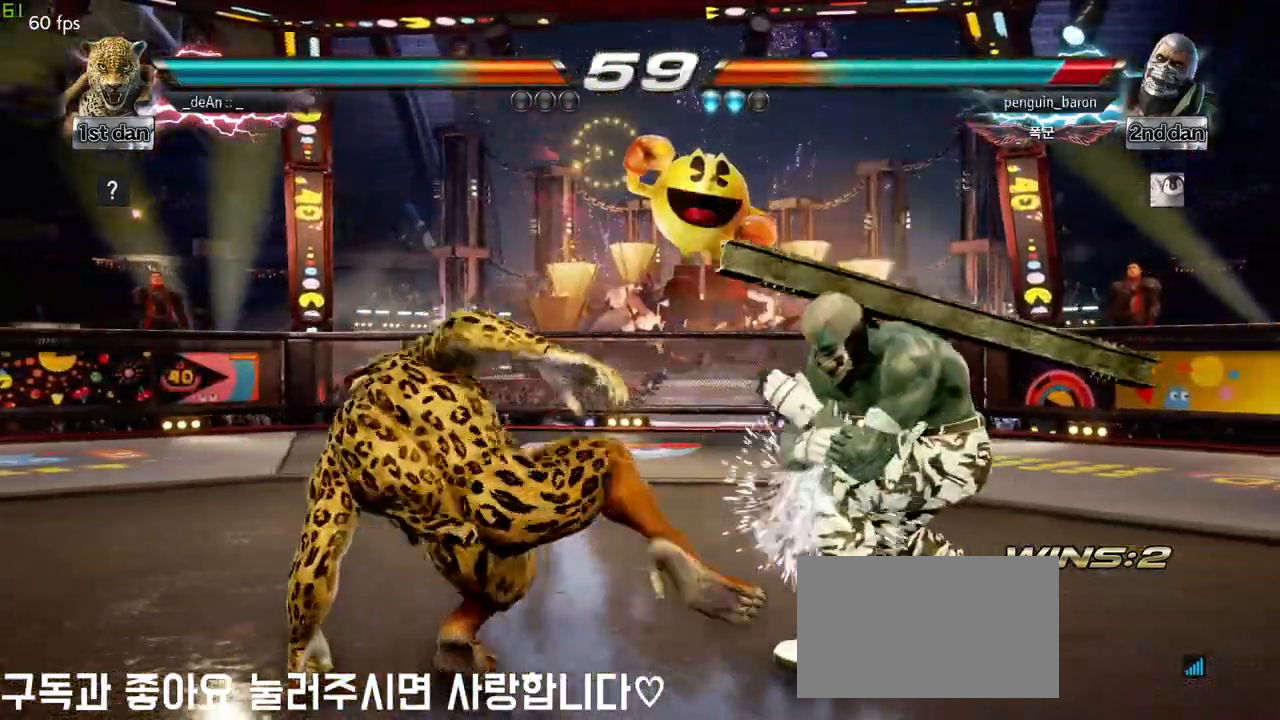
{"dt_ms": 500, "buttons": ["CIRCLE"], "left_stick": "down", "events": [[50, "CIRCLE", "down"], [133, "CIRCLE", "up"], [200, "CIRCLE", "down"], [300, "CIRCLE", "up"], [350, "CIRCLE", "down"], [450, "CIRCLE", "up"], [500, "CIRCLE", "down"]]}
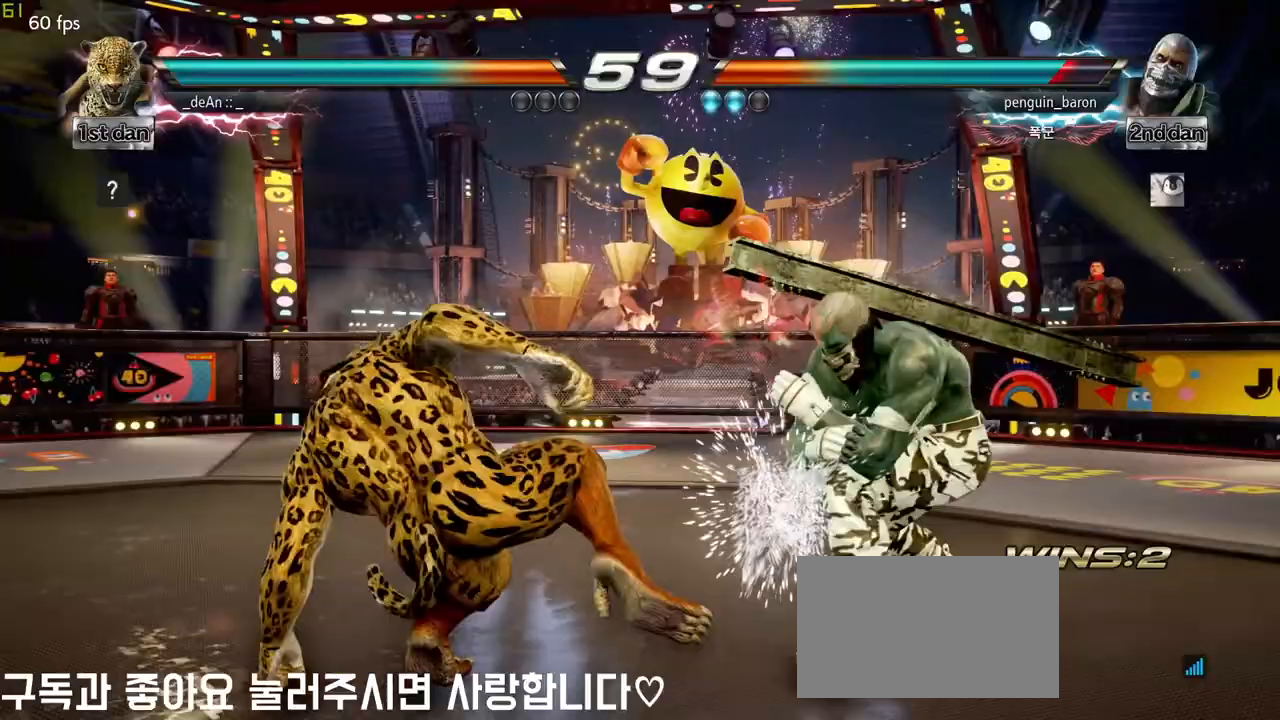
{"dt_ms": 500, "buttons": ["CIRCLE"], "left_stick": "center", "events": [[100, "CIRCLE", "up"], [183, "CIRCLE", "down"], [233, "left_stick", "center"], [283, "CIRCLE", "up"], [333, "CIRCLE", "down"]]}
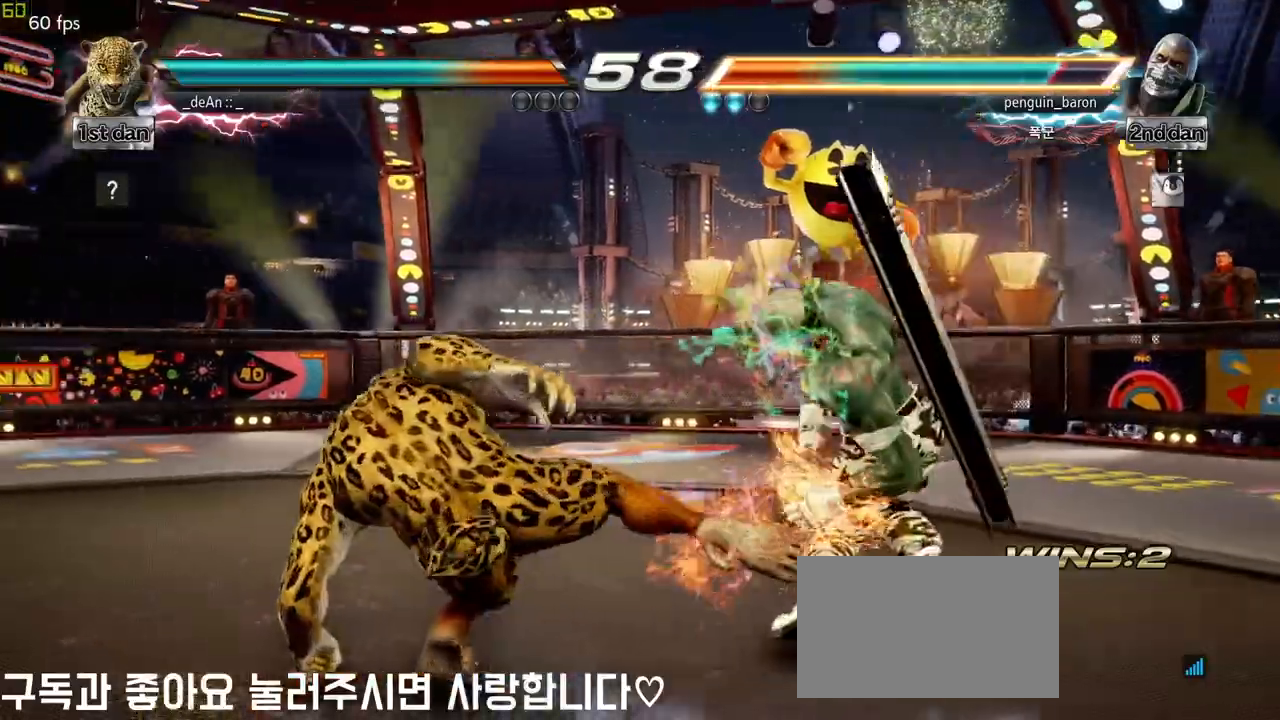
{"dt_ms": 500, "buttons": ["TRIANGLE"], "left_stick": "center", "events": [[100, "CIRCLE", "up"], [300, "TRIANGLE", "down"], [367, "TRIANGLE", "up"], [450, "TRIANGLE", "down"]]}